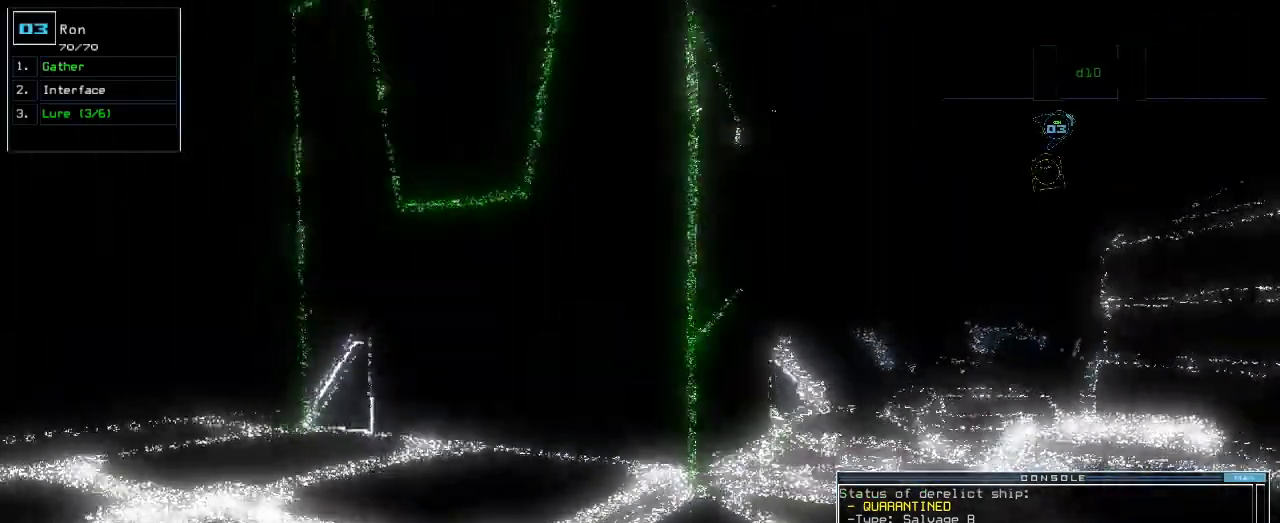
Gameplay with keyboard; each line is a JSON object with the keys held at the frame after it. "events" lists presses ("down") and releases ("up") of ".", "0", "1", "2", "3", "4", "5", "6", "7", "8", "9", "a", "b", "backspace", "c", "caps_lock", "comma", "ctrl_l", "ctrl_r", "d", "down", "e", "equals", "escape", "f", "f1", "g", "h", "i", "j", "k", "l", "left", "m", "minus", "n", "o", "p", "q", "quote", "r", "return", "right", "s", "semicolon", "shift_l", "shift_r", "space", "t", "tab", "tilde", "u", "up", "v", "w", "x", "y" and "z" between this image and that frame as [ms after this image, input, new state], when the widget could be followed in between. No other keys are recorded. Mouse input is not recorded.
{"keys": ["up"], "events": [[160, "g", "down"], [200, "g", "up"], [220, "return", "down"], [260, "down", "up"], [260, "return", "up"], [380, "up", "down"]]}
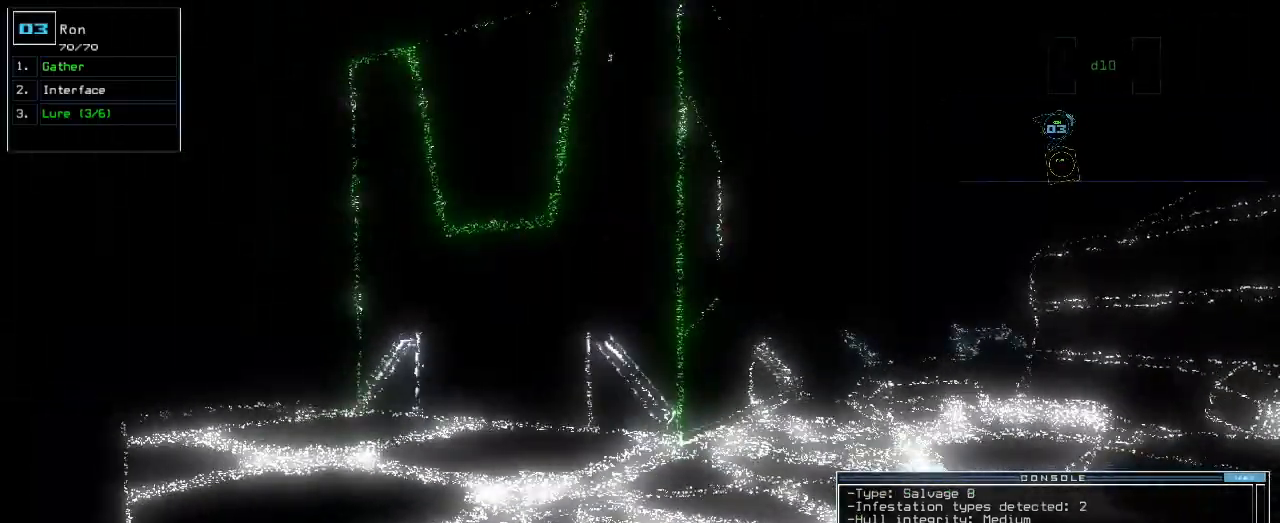
{"keys": ["up"], "events": []}
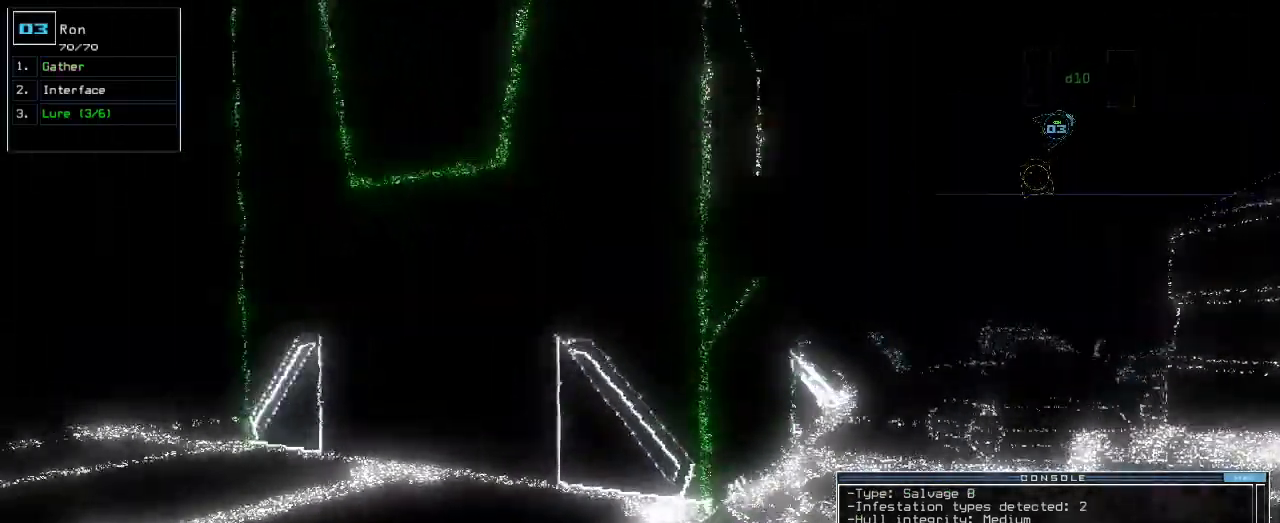
{"keys": ["left", "up"], "events": [[100, "left", "down"], [180, "left", "up"], [260, "left", "down"]]}
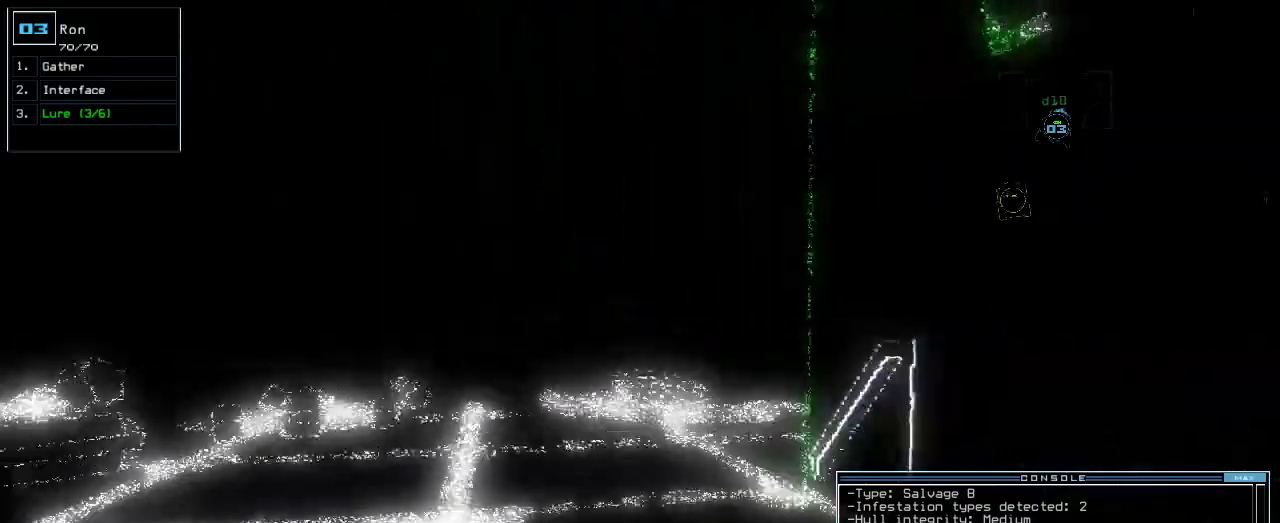
{"keys": ["up"], "events": [[20, "left", "up"], [380, "left", "down"], [440, "left", "up"]]}
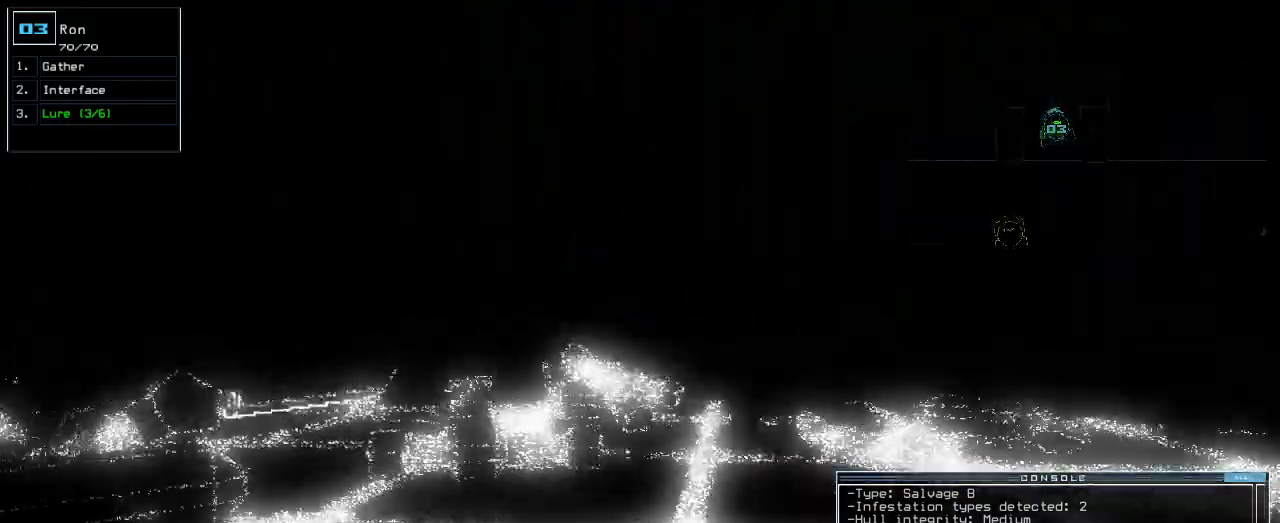
{"keys": ["up"], "events": [[400, "left", "down"], [500, "left", "up"]]}
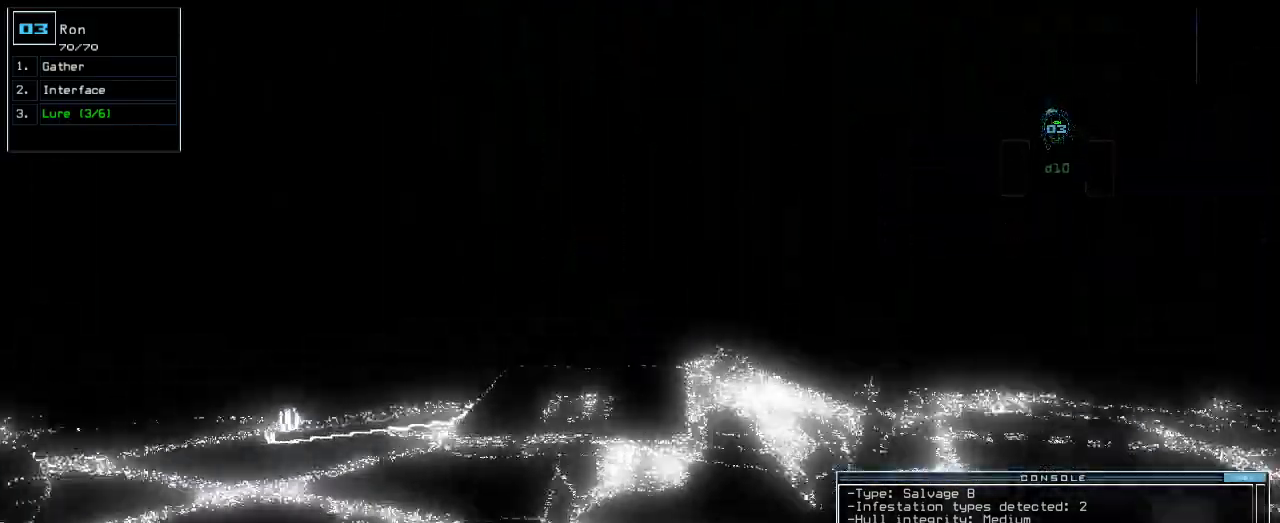
{"keys": ["up"], "events": [[80, "left", "down"], [320, "left", "up"]]}
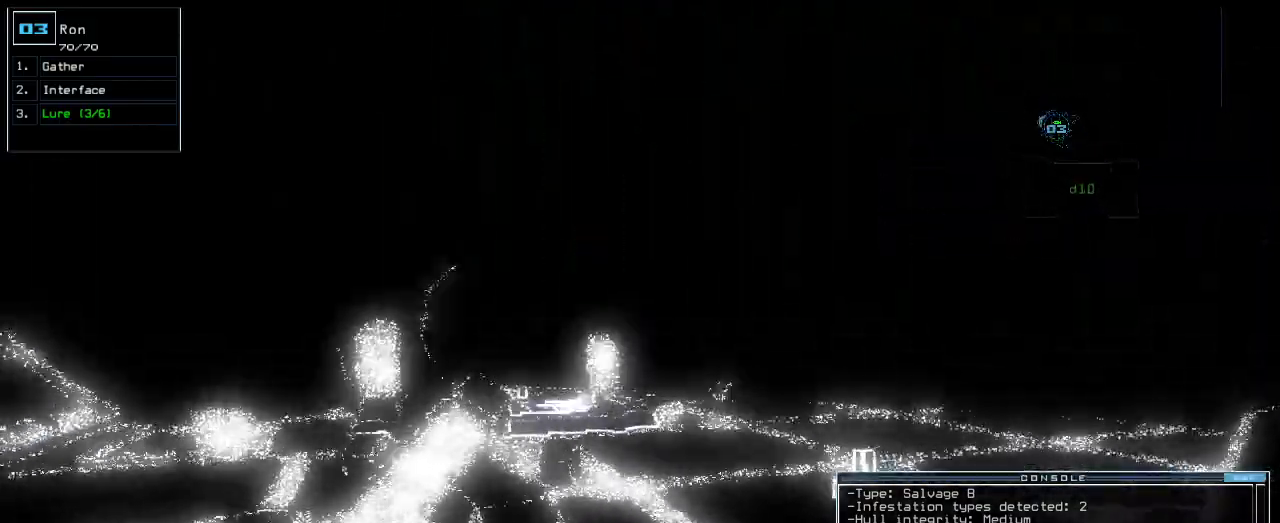
{"keys": ["up"], "events": [[140, "left", "down"], [280, "left", "up"]]}